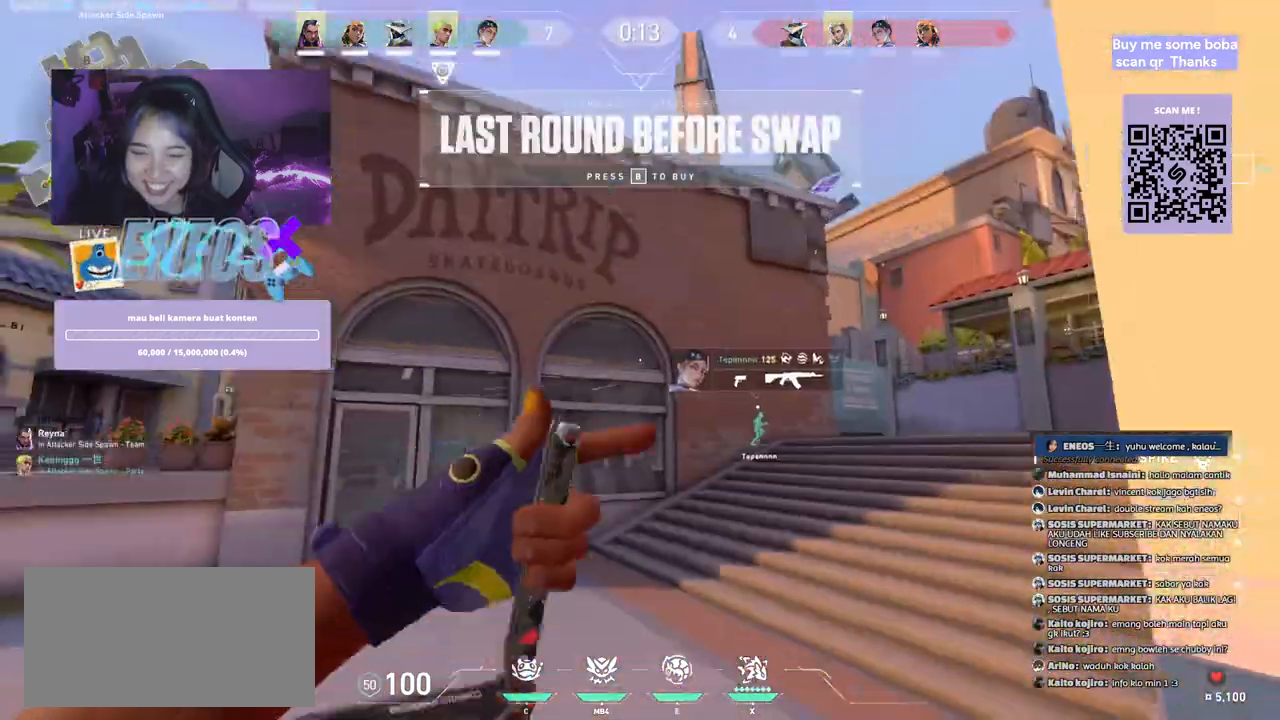
Gameplay with keyboard and mouse; each line is a JSON object with the keys and mouse buttons held at the frame after it. "events" lists presses ("down") and releases ("up") of "a", "ctrl", "d", "e", "q", "s", "shift", "space", "w", "mouse_left", "mouse_wheel", "mouse_right", "mouse_mb4" and "mouse_mb5" between this image and that frame as [ms after this image, input, new state], when the widget could be followed in between. "mouse_left", "mouse_wheel", "mouse_right", "mouse_mb4", "mouse_mb5" = the "left", "wheel", "right", "mb4", "mb5" buttons of the "mouse" list. No other keys are recorded. "wheel" means that the mouse wheel is clicked or scrolled. Mouse movement is not recorded.
{"keys": ["space", "w"], "mouse": [], "events": [[284, "mouse_right", "down"], [434, "mouse_right", "up"], [500, "space", "down"]]}
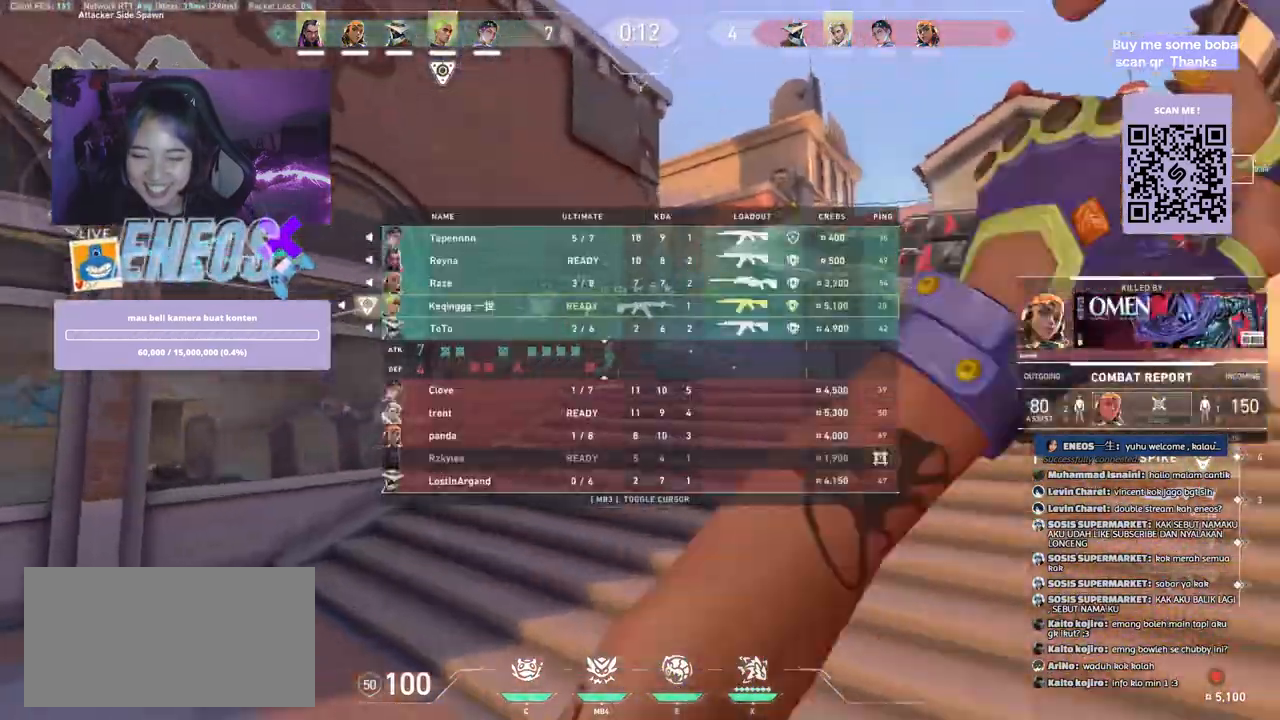
{"keys": ["w"], "mouse": [], "events": [[184, "space", "up"]]}
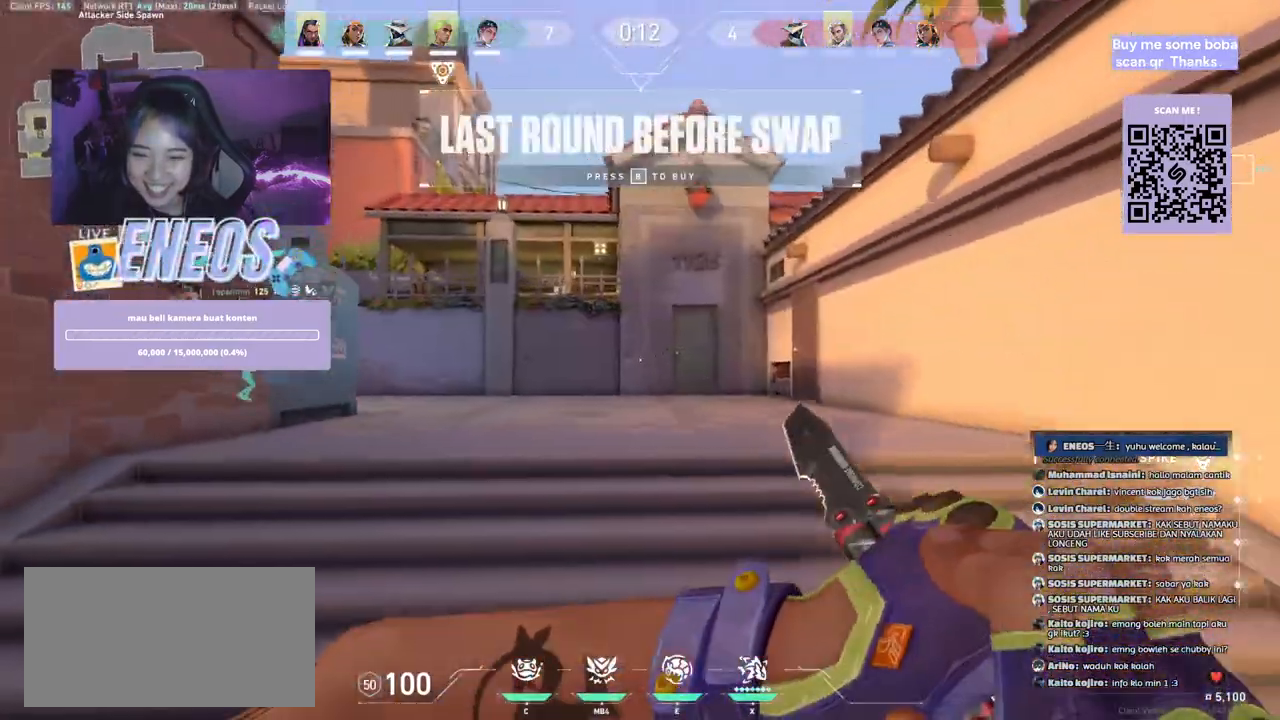
{"keys": ["w"], "mouse": [], "events": [[184, "space", "down"], [350, "space", "up"]]}
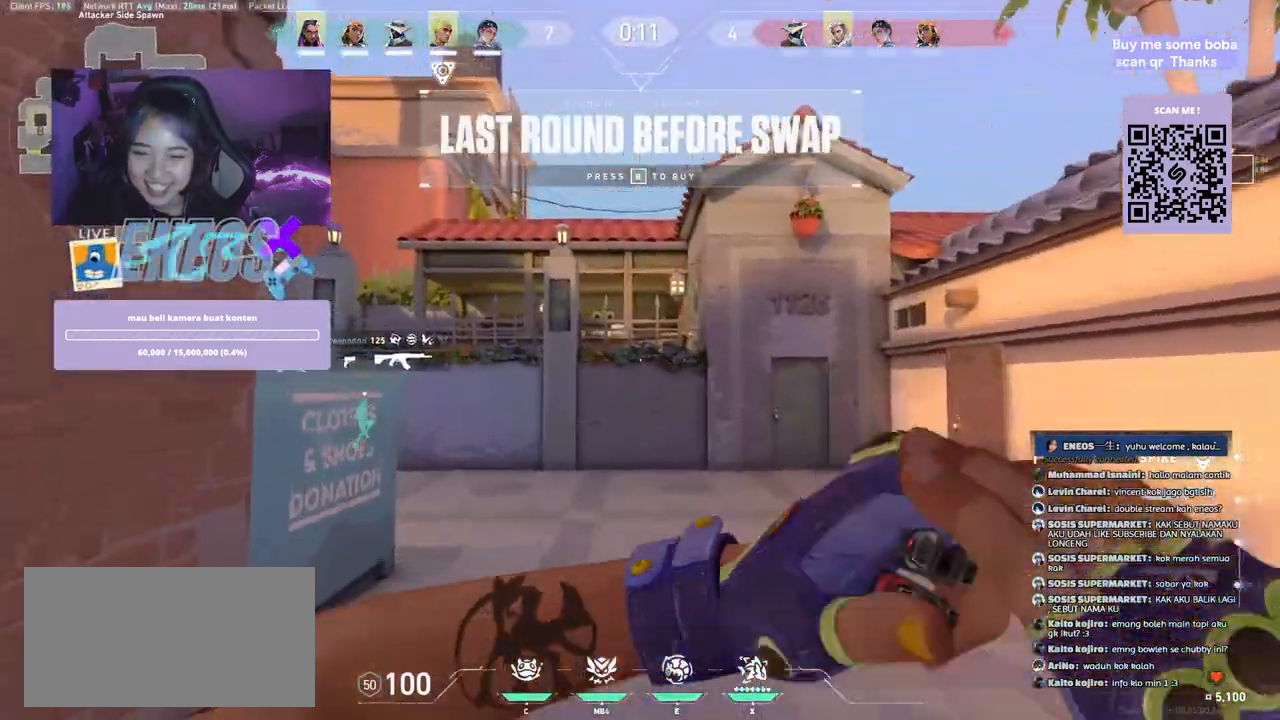
{"keys": ["w"], "mouse": [], "events": []}
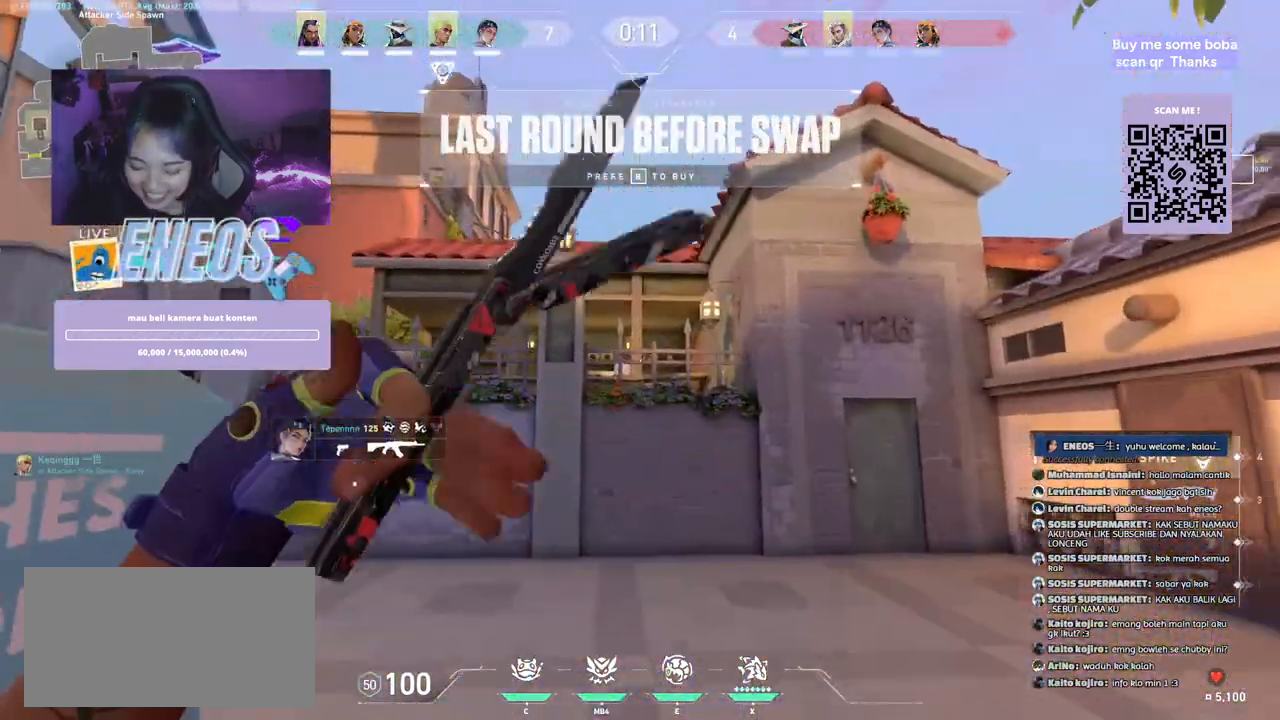
{"keys": ["w"], "mouse": [], "events": []}
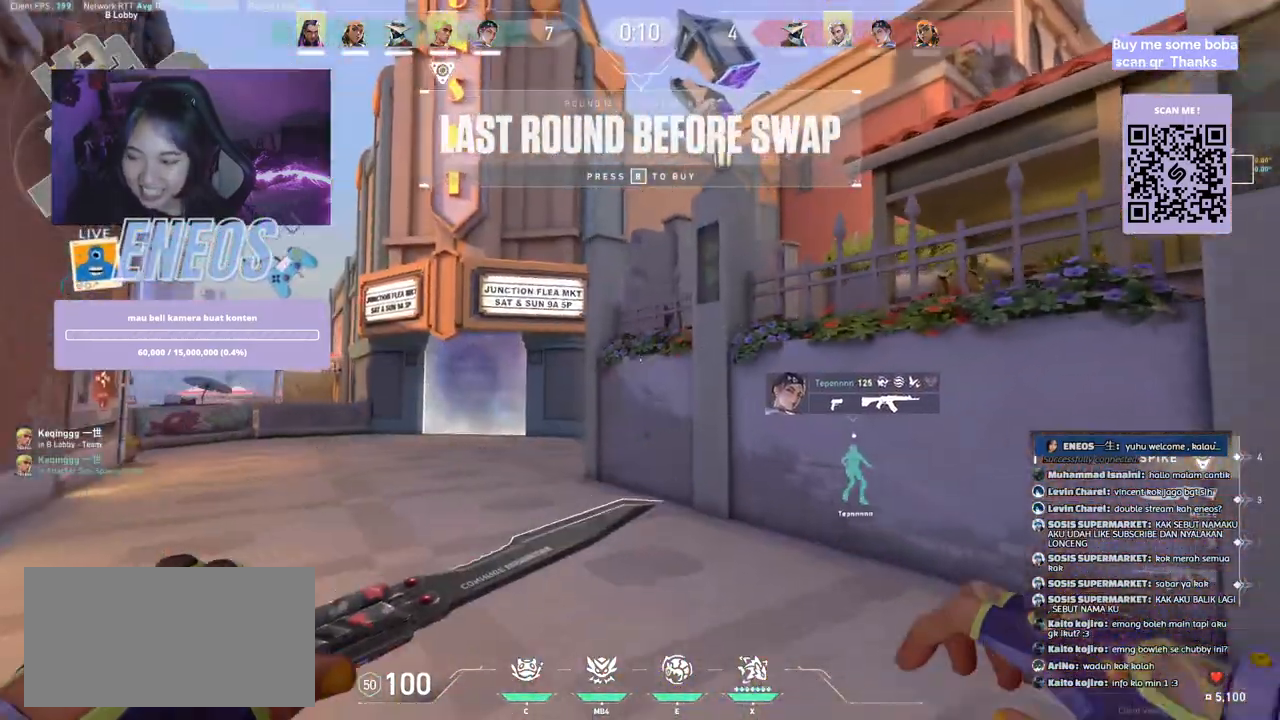
{"keys": ["w"], "mouse": [], "events": [[217, "mouse_right", "down"], [384, "mouse_right", "up"]]}
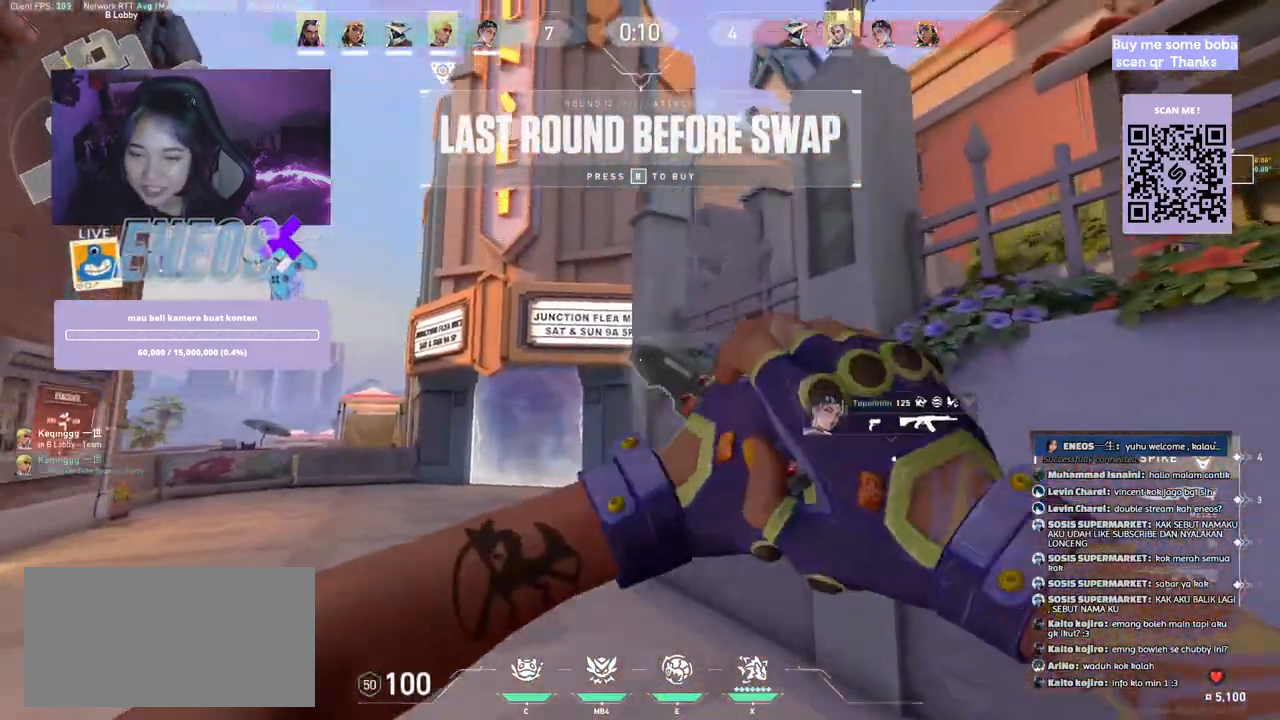
{"keys": ["w"], "mouse": [], "events": []}
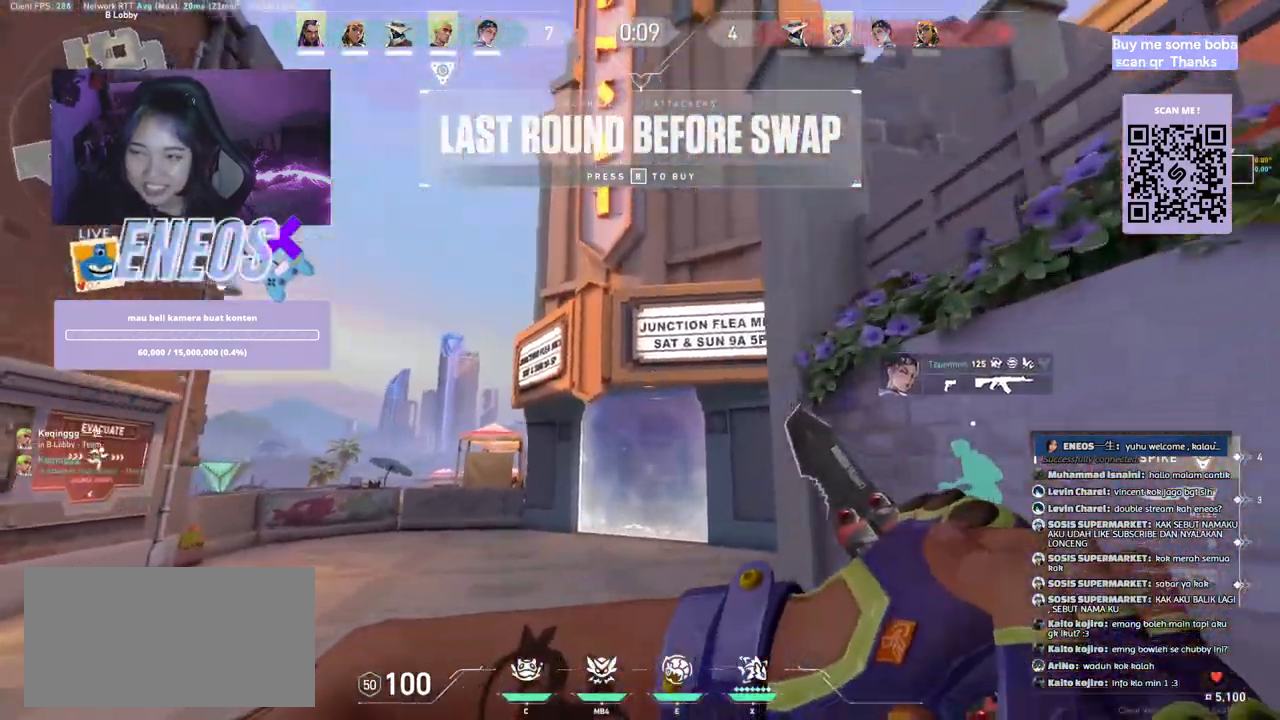
{"keys": ["w"], "mouse": [], "events": []}
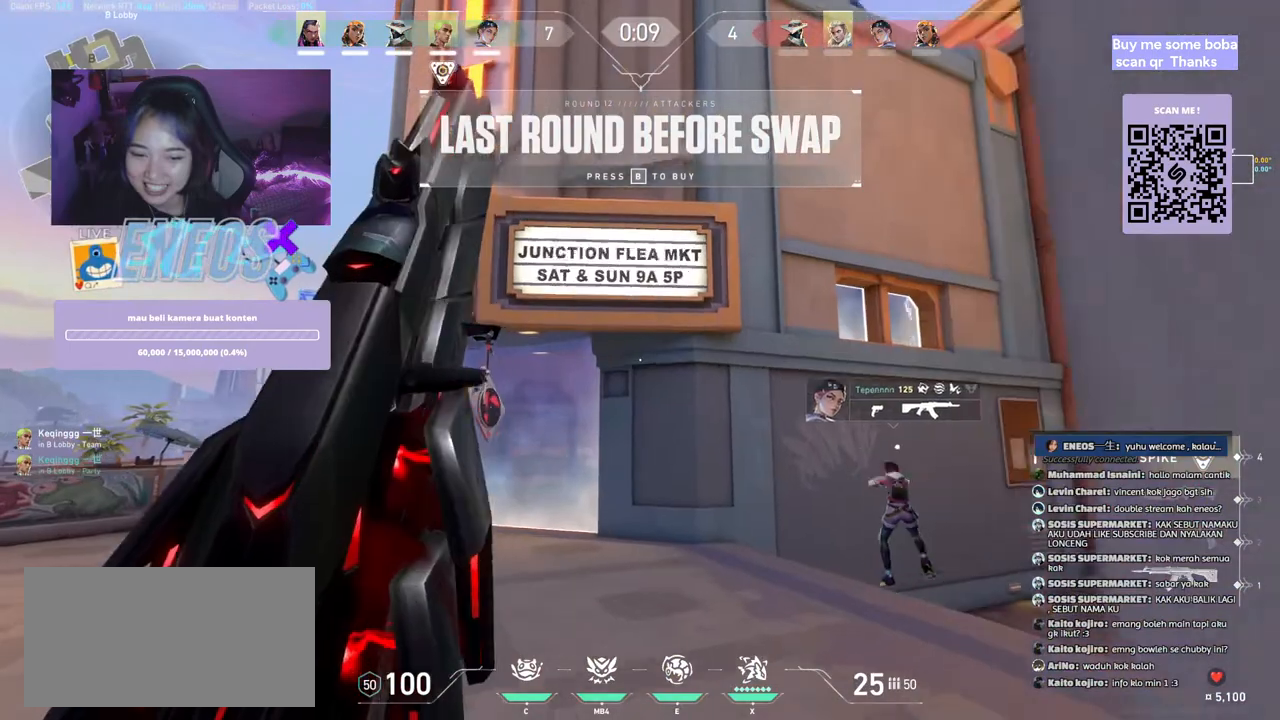
{"keys": ["w"], "mouse": [], "events": [[117, "mouse_wheel", "down"], [250, "mouse_wheel", "up"]]}
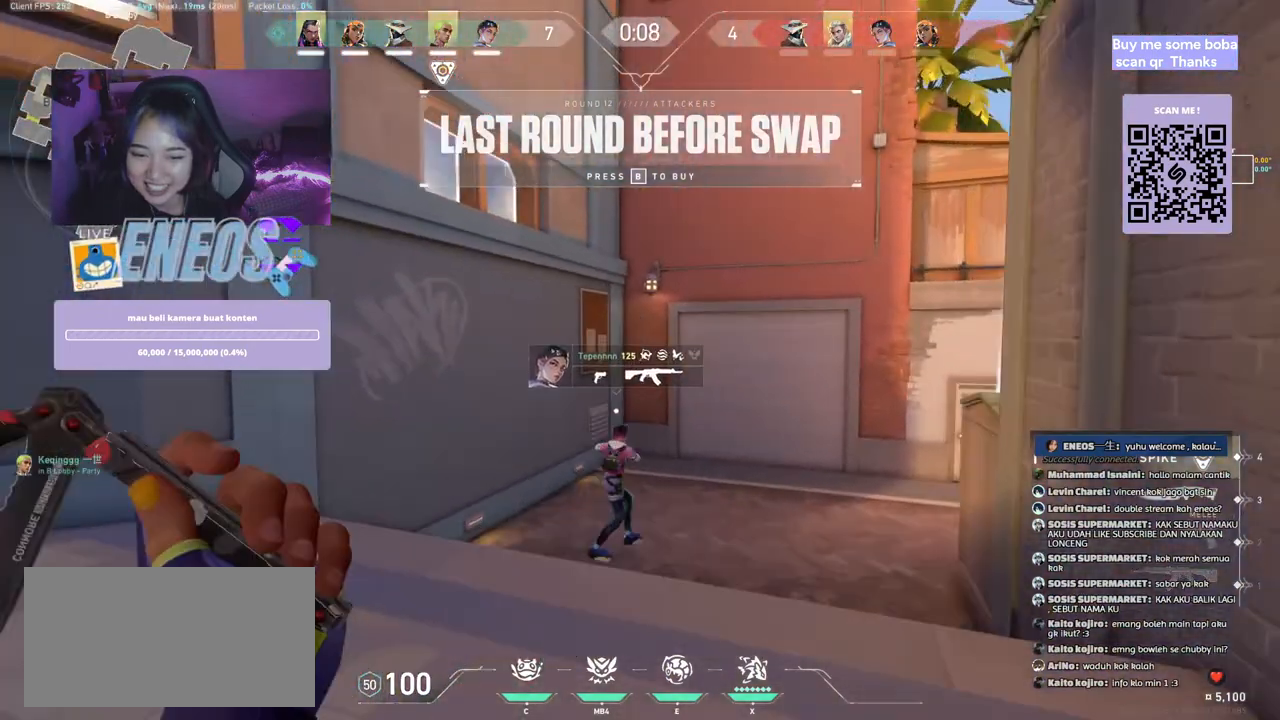
{"keys": ["w"], "mouse": [], "events": [[134, "mouse_right", "down"], [284, "mouse_right", "up"]]}
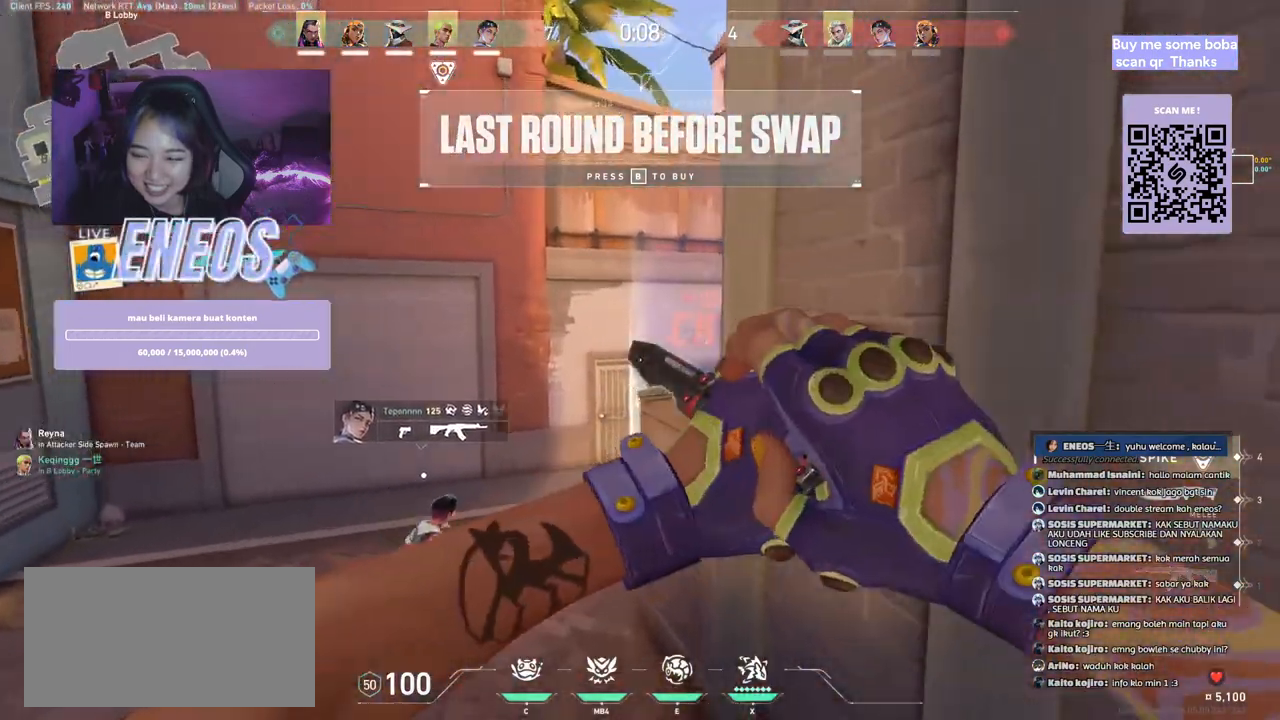
{"keys": ["d"], "mouse": [], "events": [[184, "space", "down"], [284, "w", "up"], [350, "d", "down"], [450, "space", "up"]]}
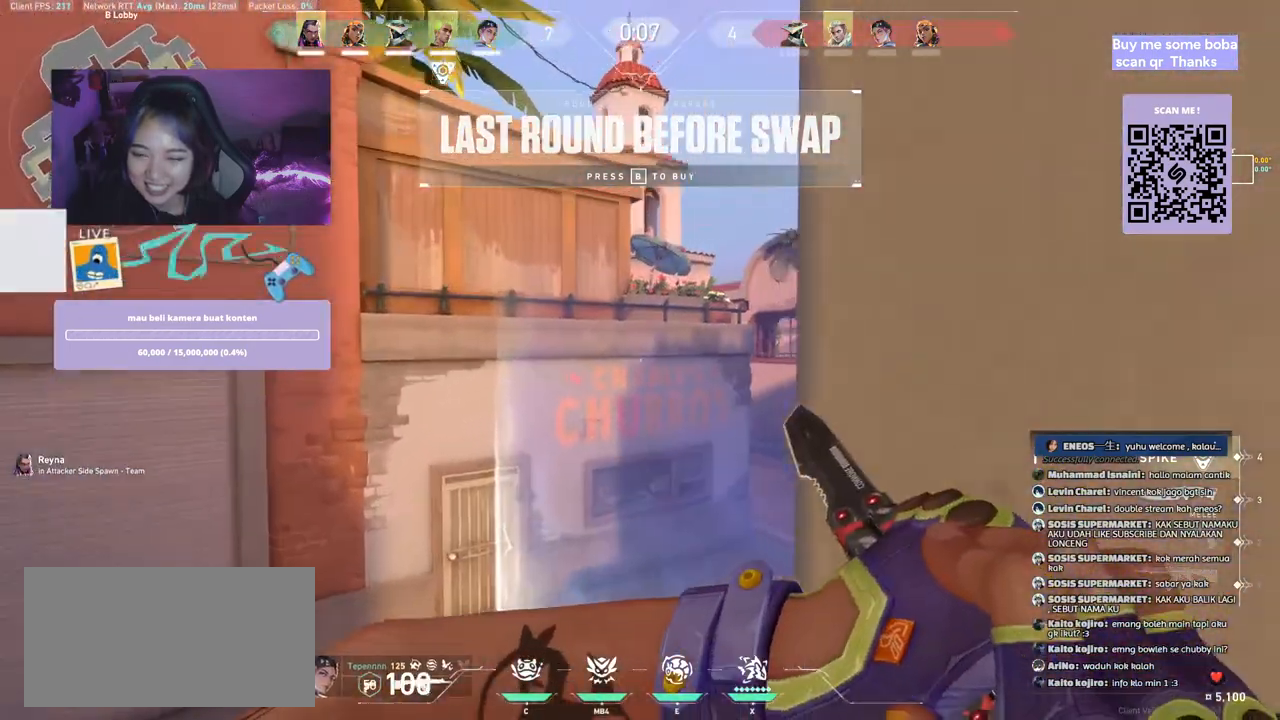
{"keys": ["s"], "mouse": [], "events": [[67, "a", "down"], [84, "mouse_right", "down"], [150, "d", "up"], [234, "mouse_right", "up"], [367, "s", "down"], [450, "a", "up"]]}
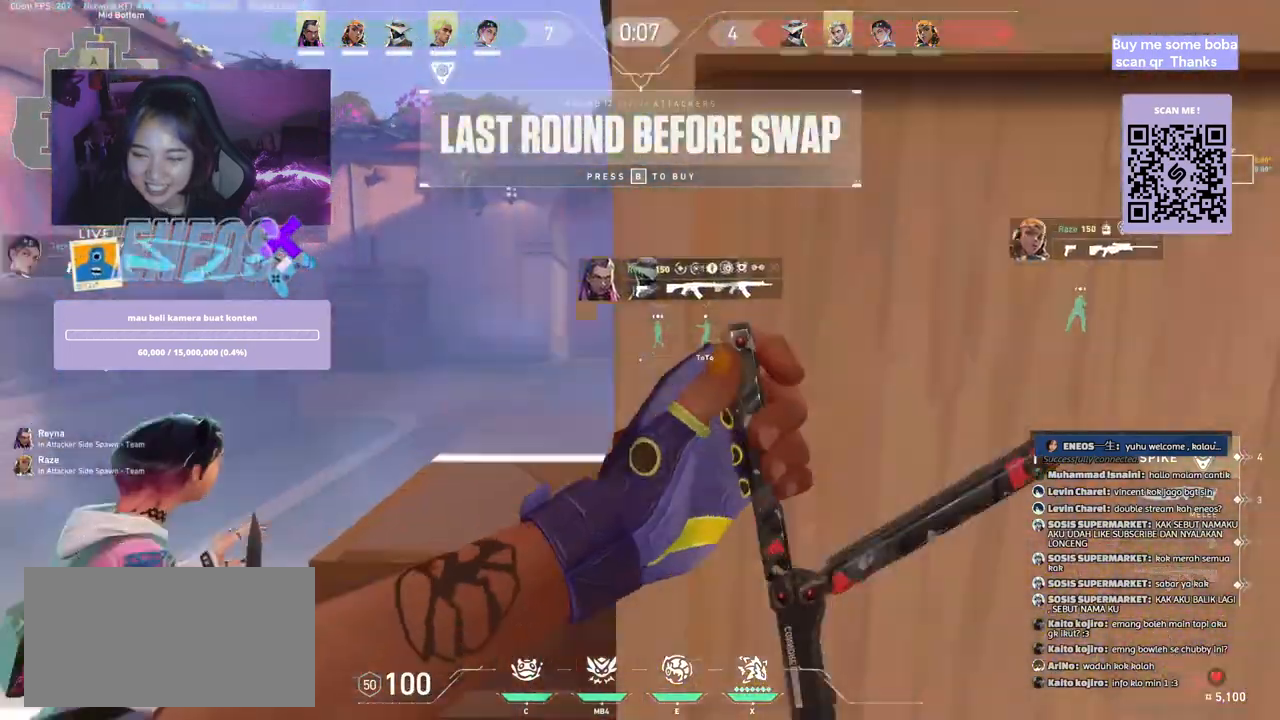
{"keys": ["d", "s"], "mouse": [], "events": [[384, "d", "down"]]}
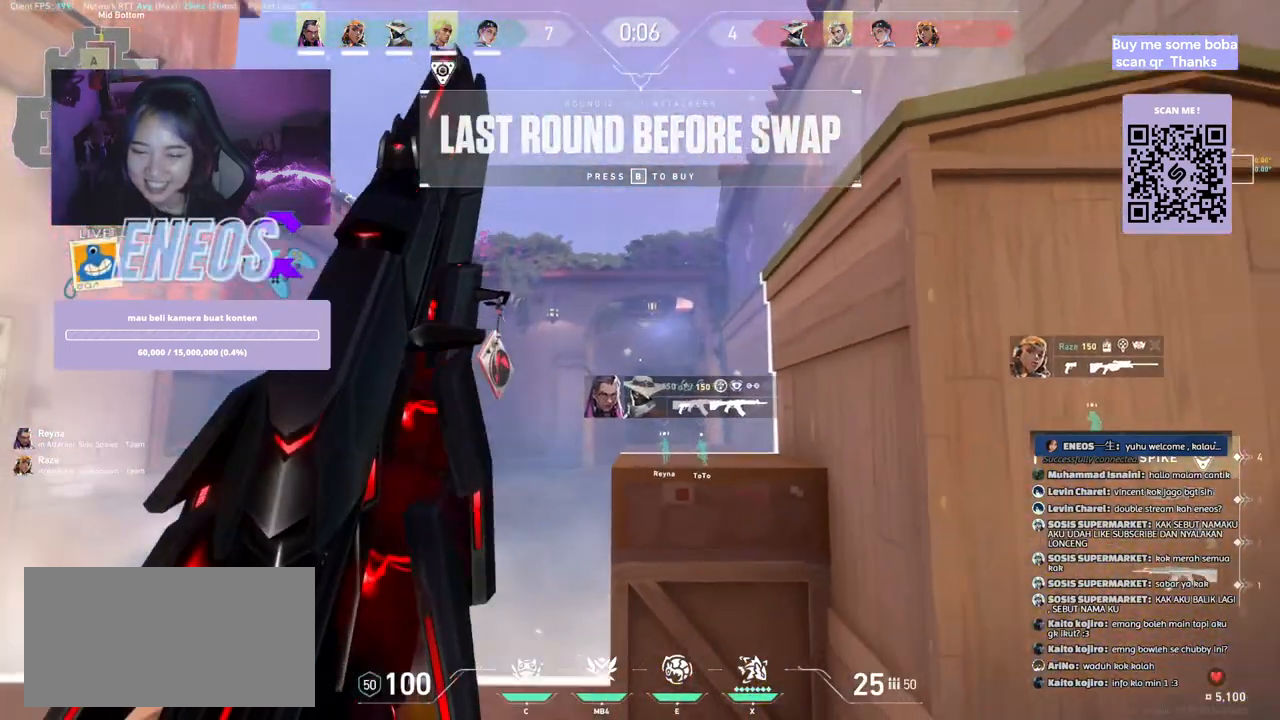
{"keys": ["d"], "mouse": ["wheel"], "events": [[50, "s", "up"], [417, "mouse_wheel", "down"]]}
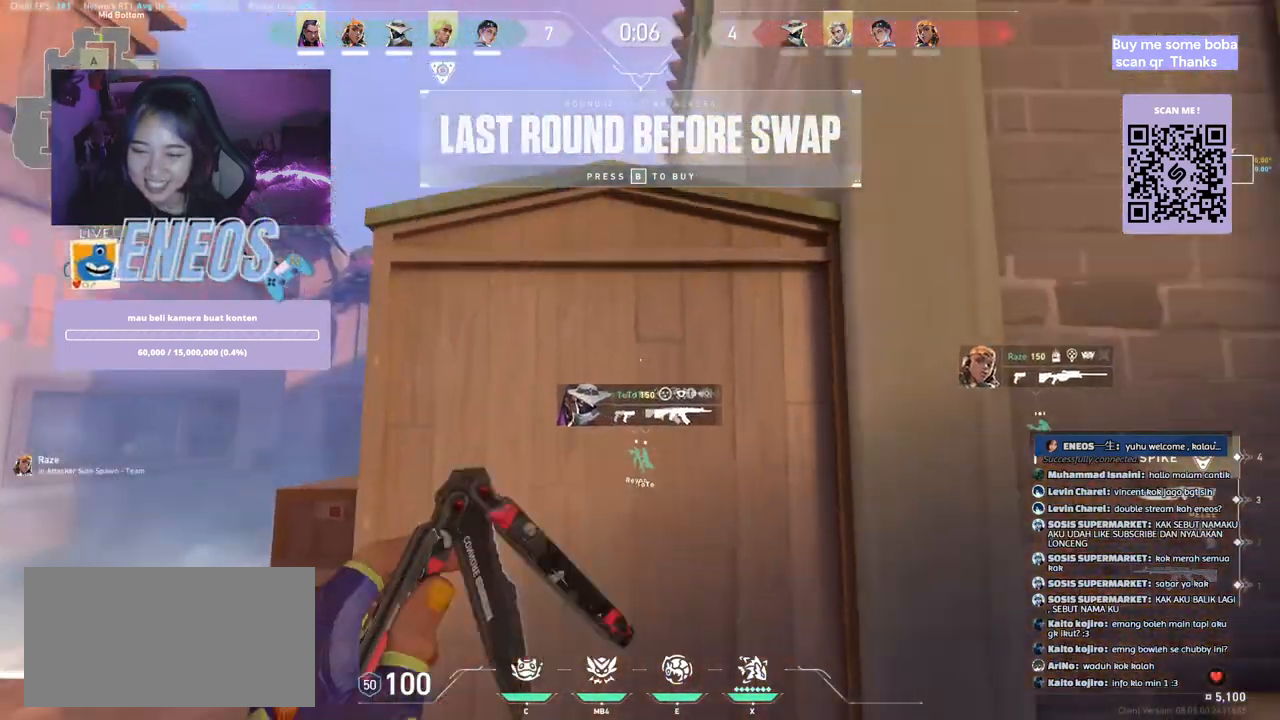
{"keys": [], "mouse": [], "events": [[17, "w", "down"], [67, "mouse_wheel", "up"], [434, "d", "up"], [450, "w", "up"]]}
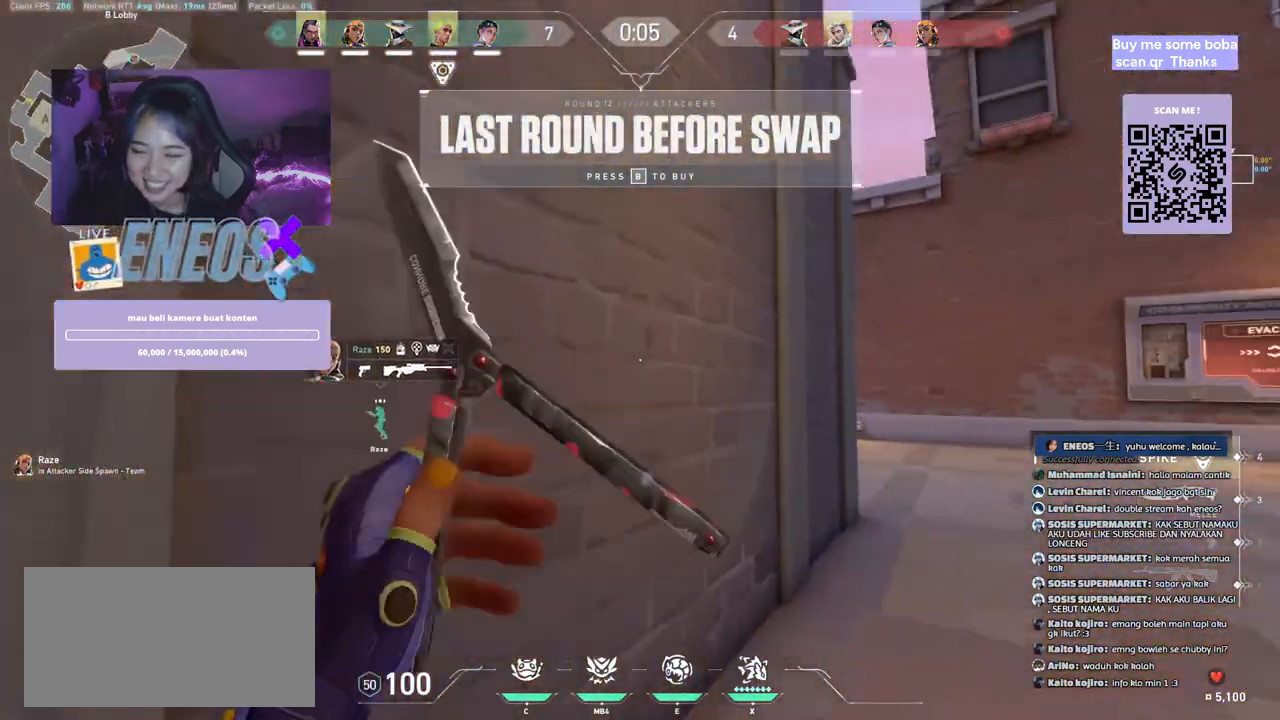
{"keys": [], "mouse": [], "events": [[34, "mouse_right", "down"], [200, "mouse_right", "up"]]}
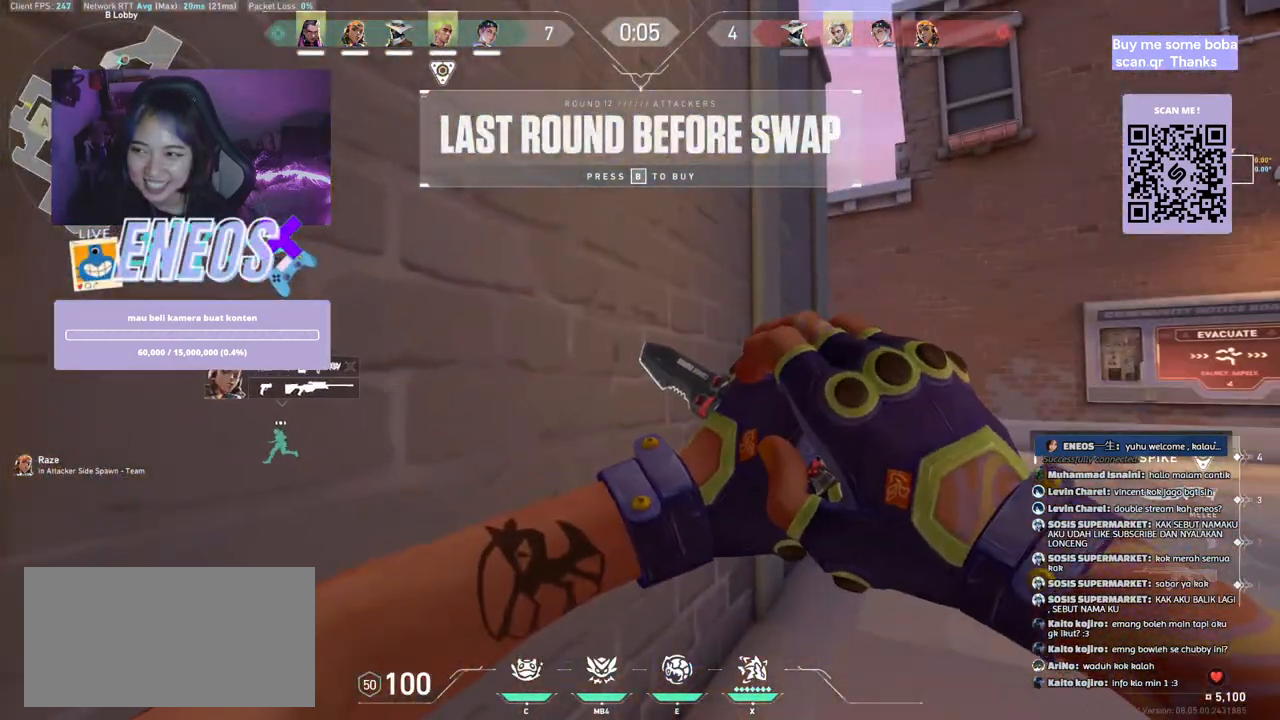
{"keys": [], "mouse": [], "events": []}
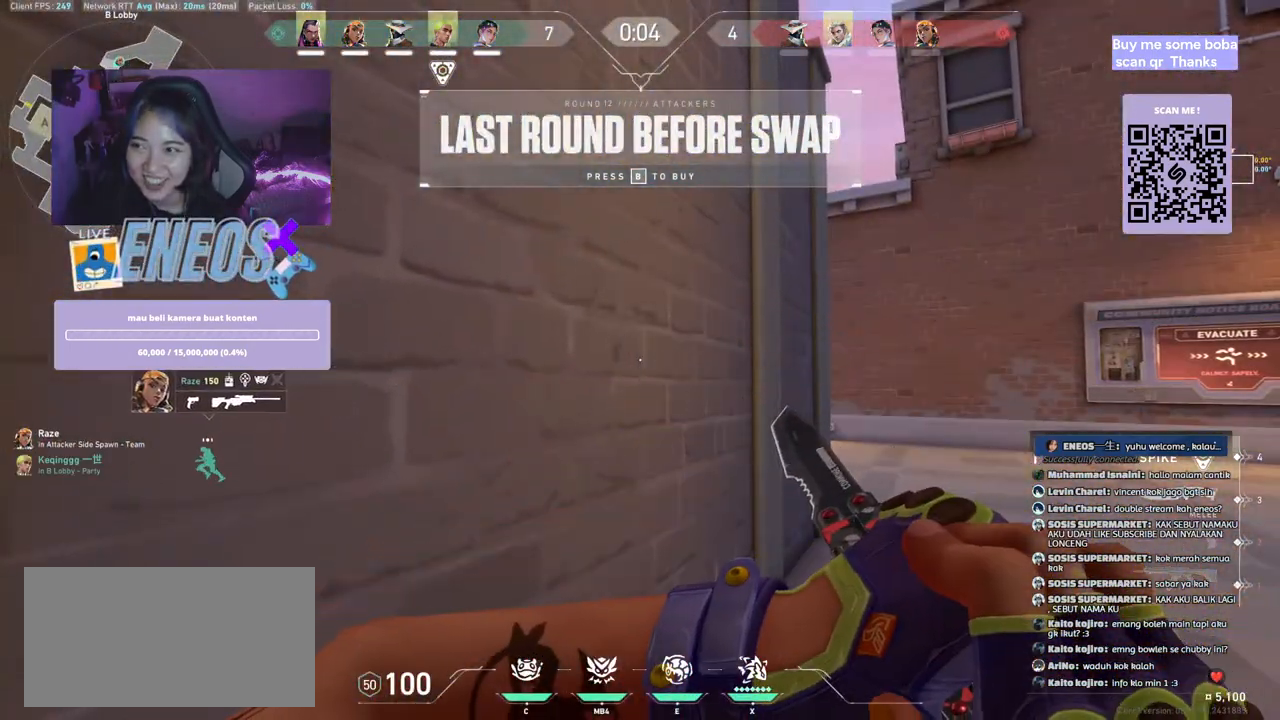
{"keys": [], "mouse": [], "events": []}
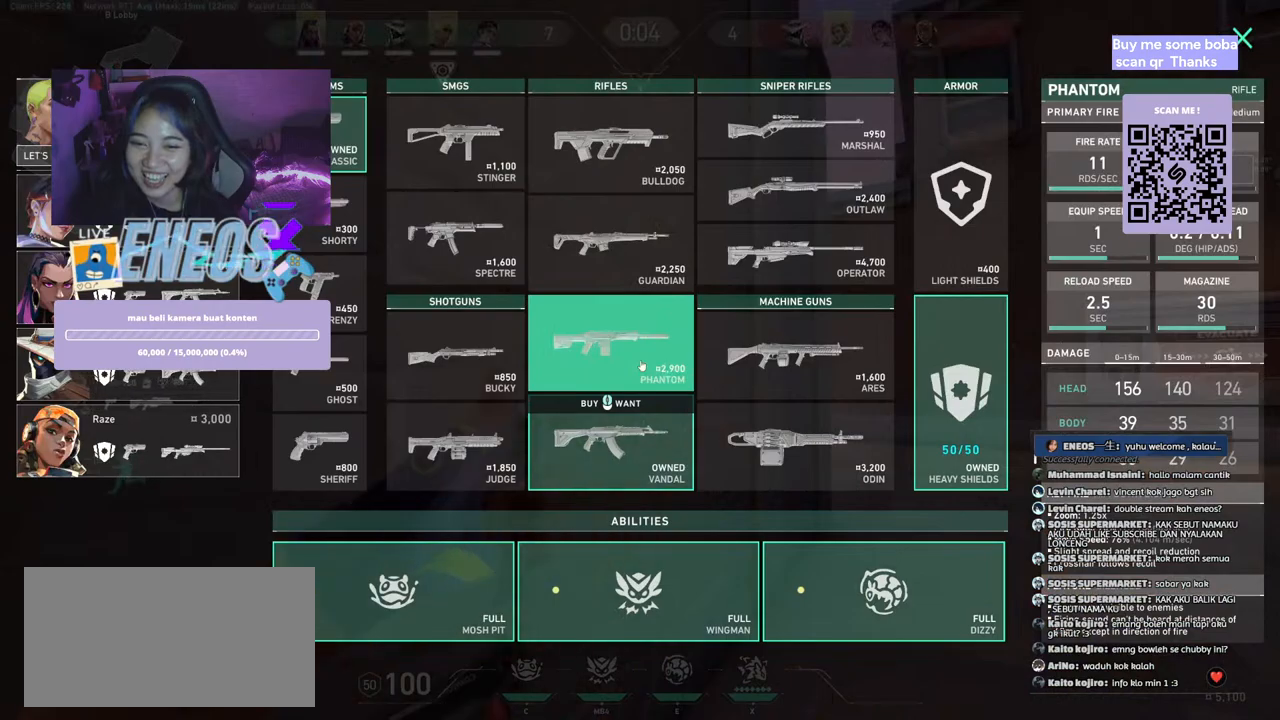
{"keys": [], "mouse": [], "events": []}
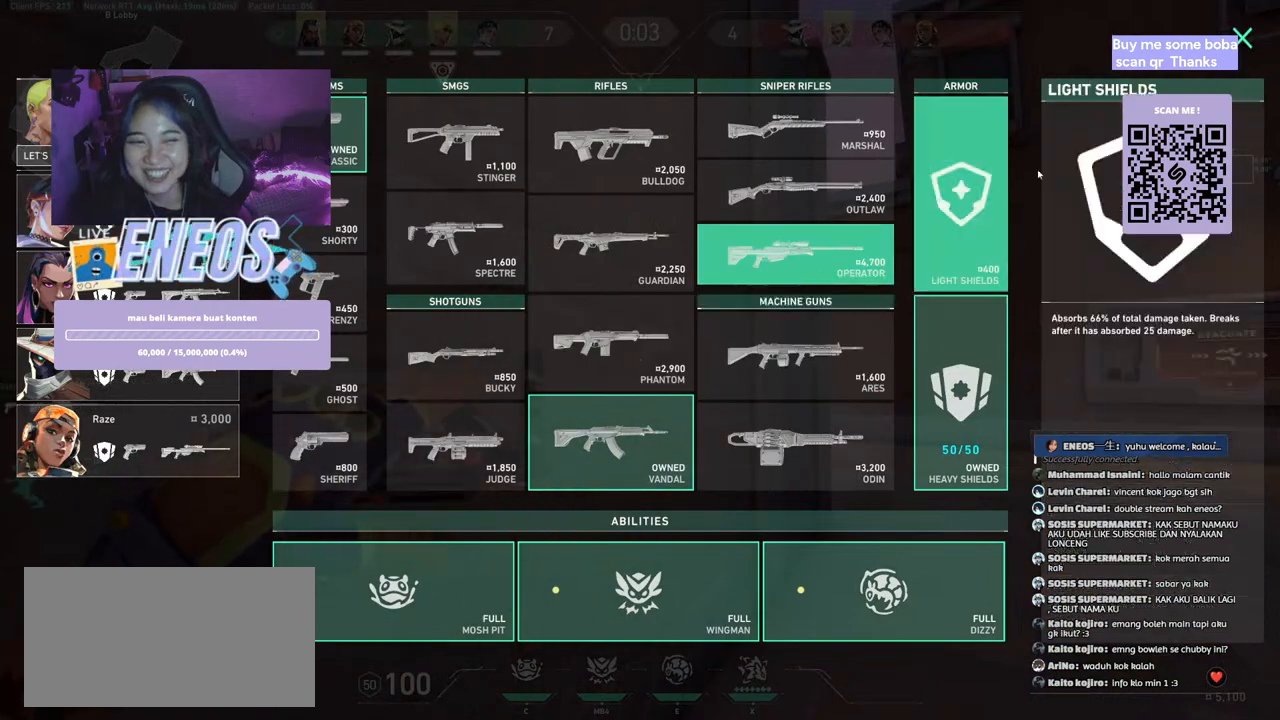
{"keys": [], "mouse": [], "events": []}
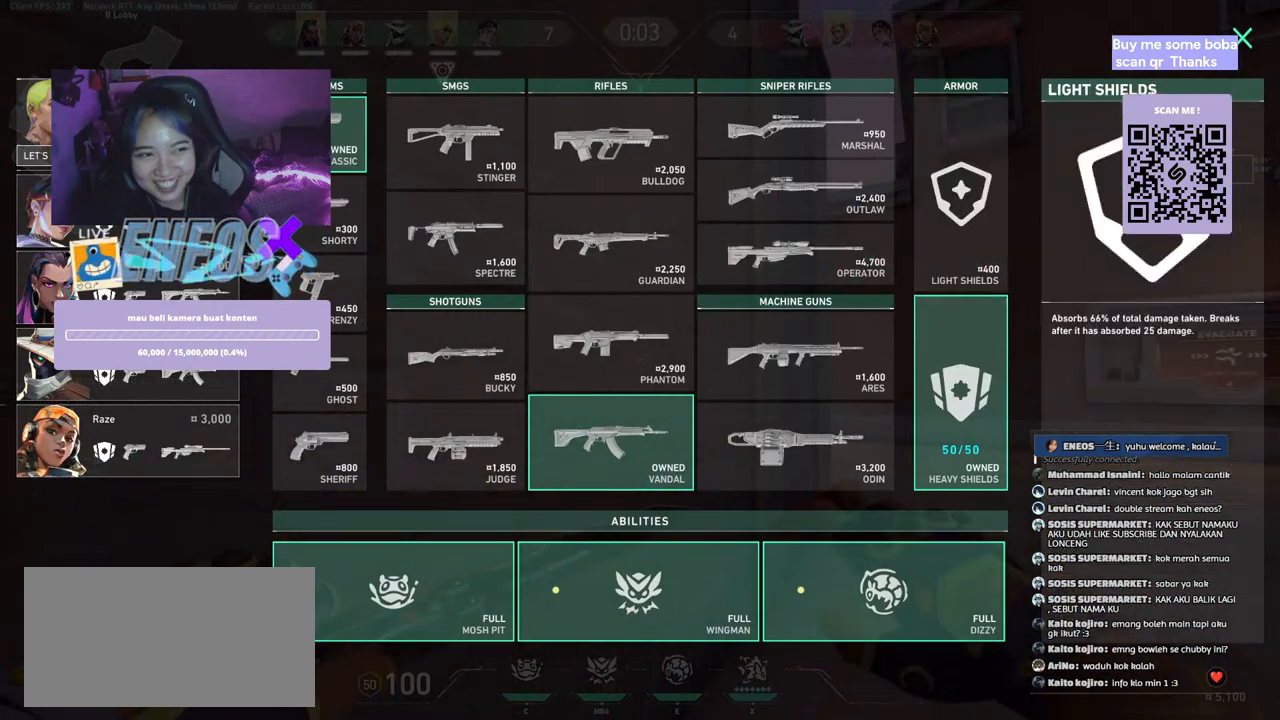
{"keys": [], "mouse": ["left"], "events": [[484, "mouse_left", "down"]]}
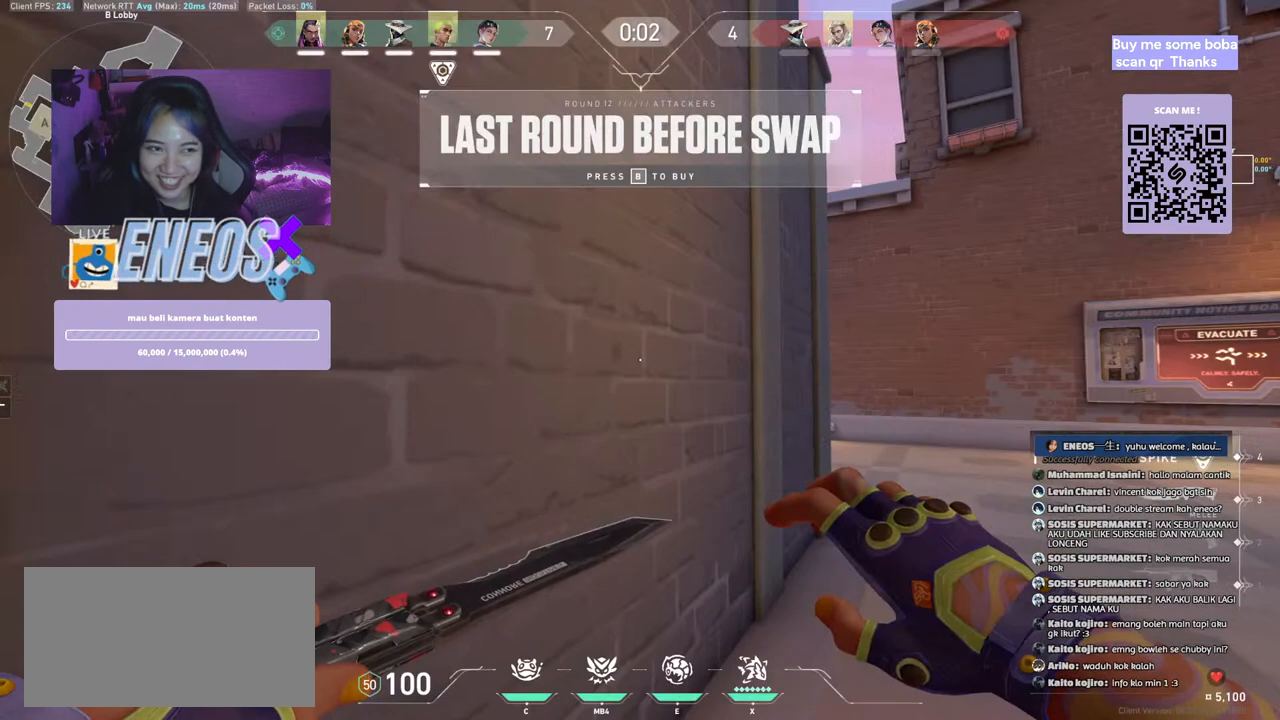
{"keys": [], "mouse": [], "events": [[117, "mouse_left", "up"]]}
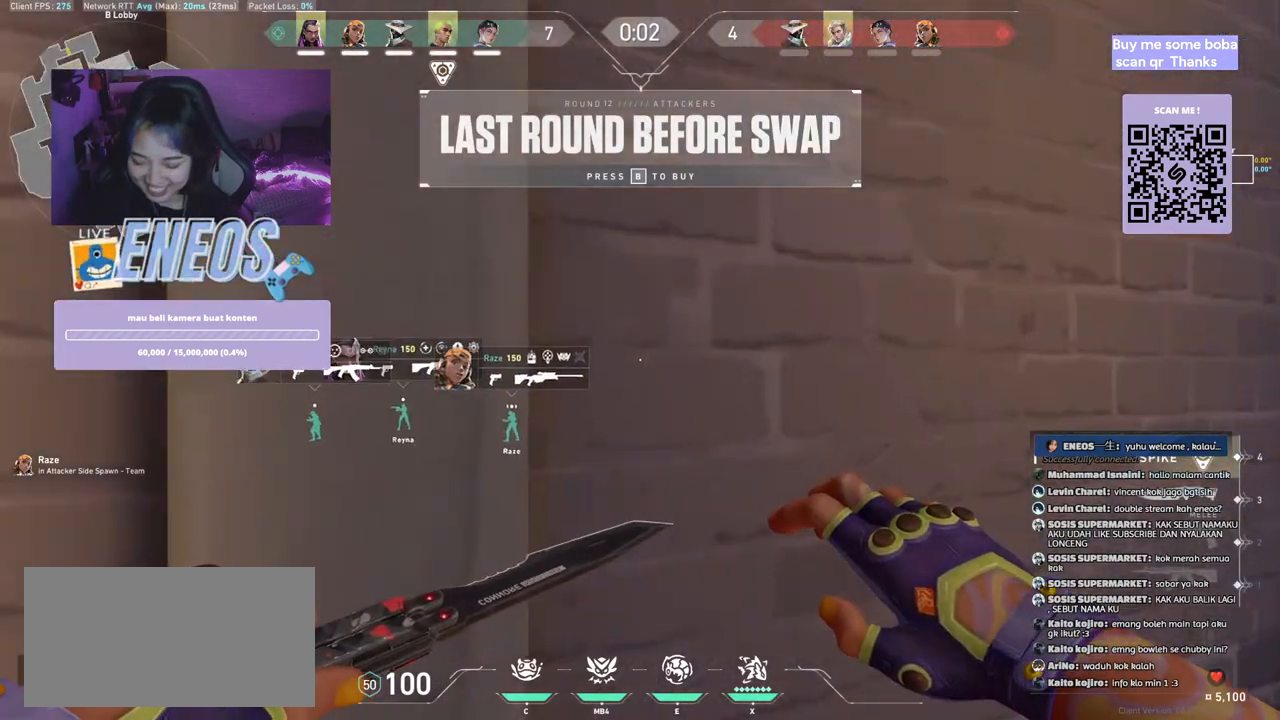
{"keys": ["a", "w"], "mouse": [], "events": [[84, "a", "down"], [417, "w", "down"]]}
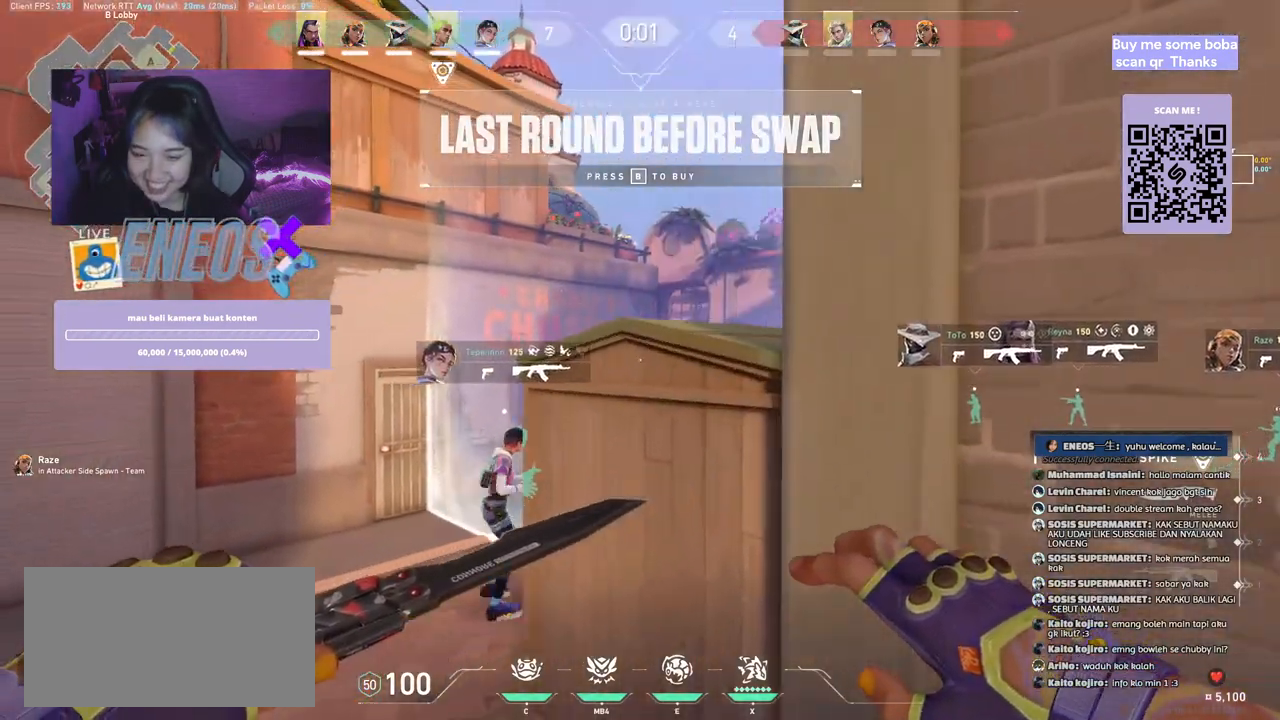
{"keys": ["w"], "mouse": [], "events": [[17, "a", "up"]]}
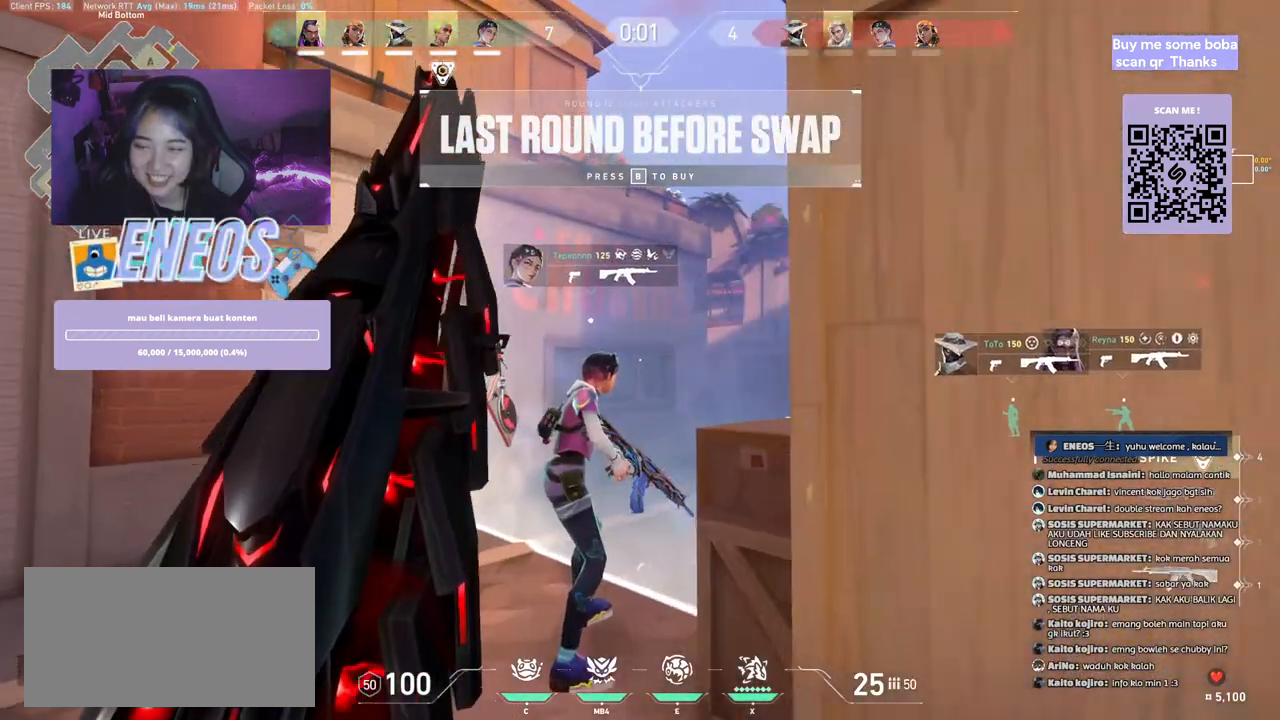
{"keys": ["a"], "mouse": [], "events": [[17, "w", "up"], [350, "a", "down"]]}
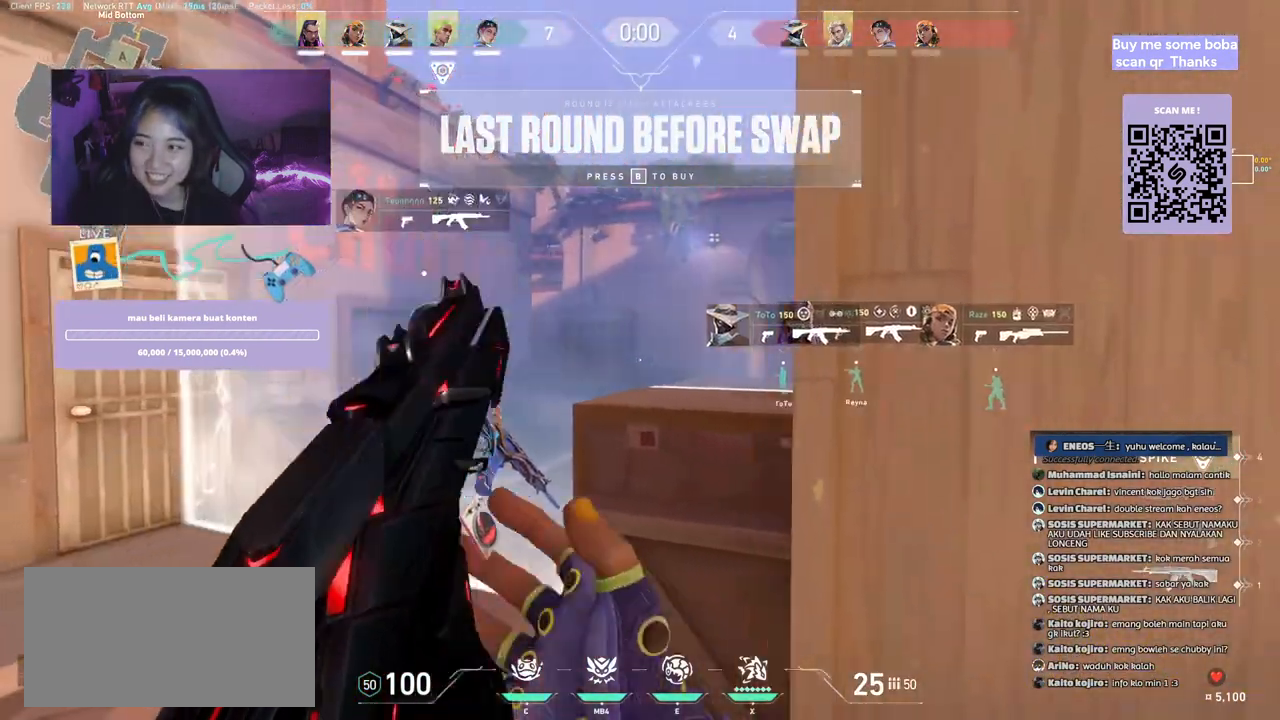
{"keys": [], "mouse": [], "events": [[34, "a", "up"]]}
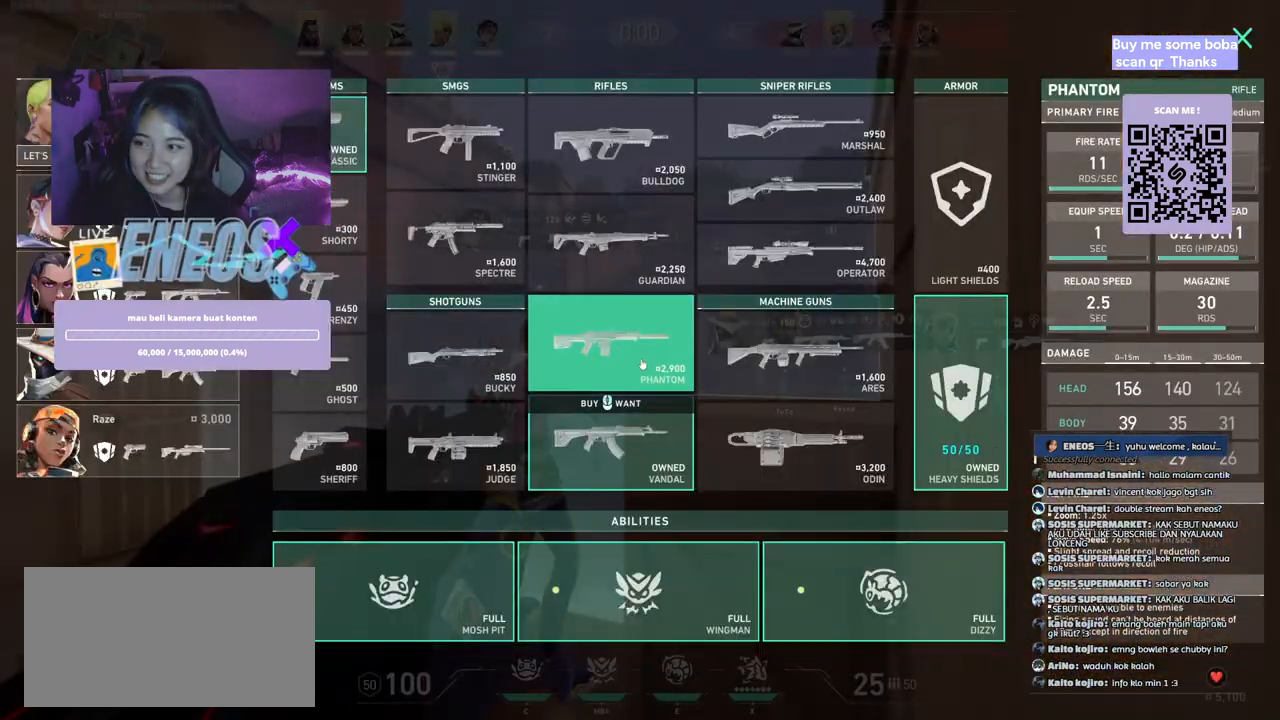
{"keys": [], "mouse": [], "events": []}
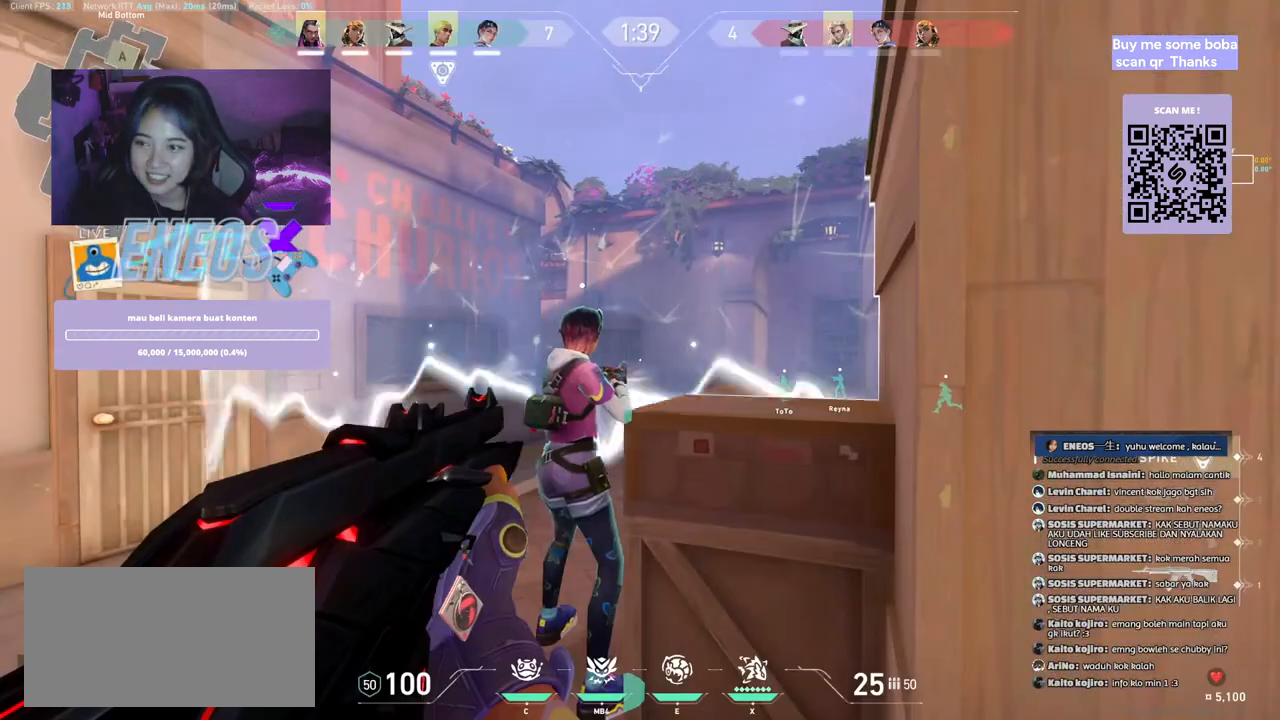
{"keys": ["w"], "mouse": ["wheel"], "events": [[167, "a", "down"], [284, "mouse_right", "down"], [367, "mouse_right", "up"], [417, "mouse_wheel", "down"], [417, "w", "down"], [450, "a", "up"]]}
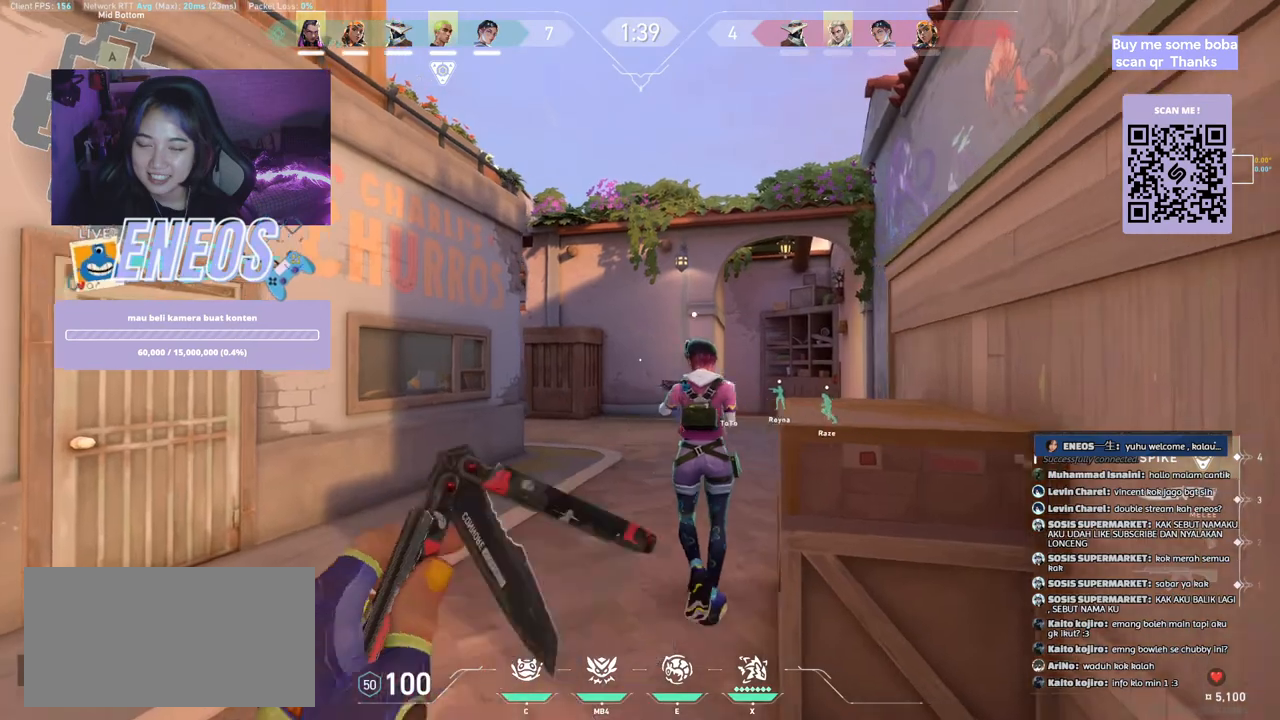
{"keys": ["w"], "mouse": [], "events": [[50, "d", "down"], [84, "mouse_wheel", "up"], [350, "d", "up"]]}
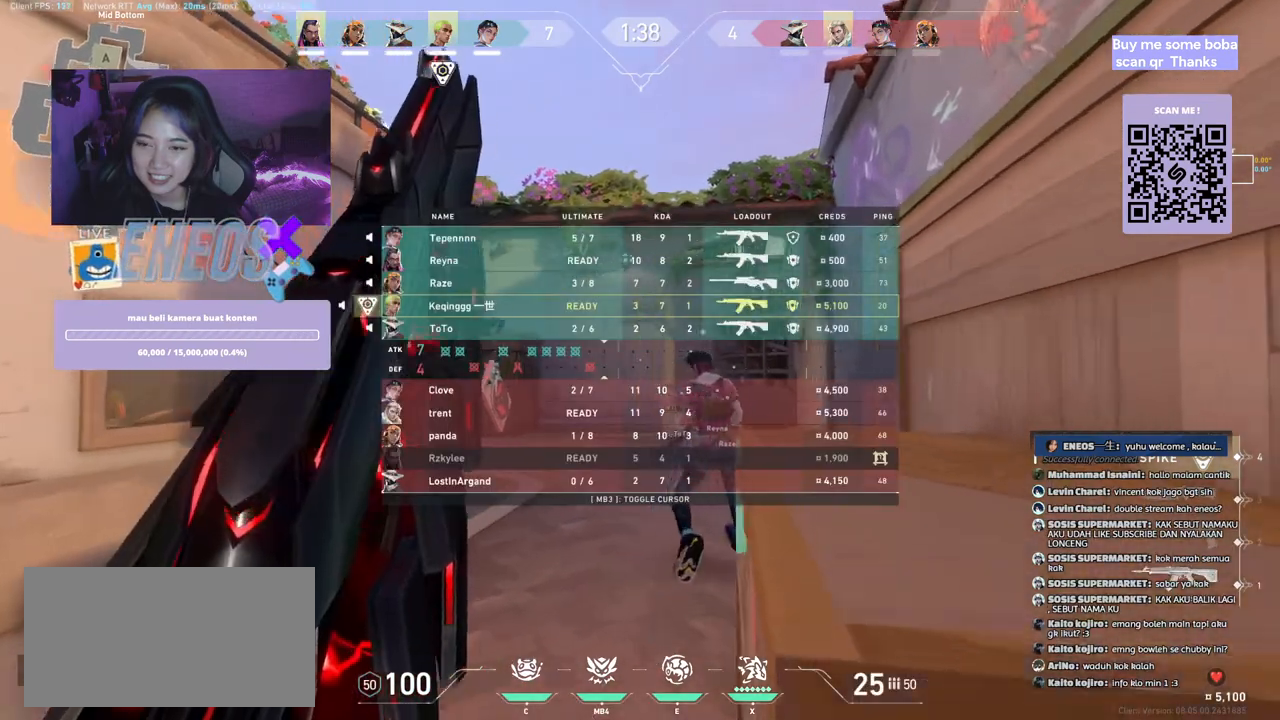
{"keys": [], "mouse": [], "events": [[167, "w", "up"]]}